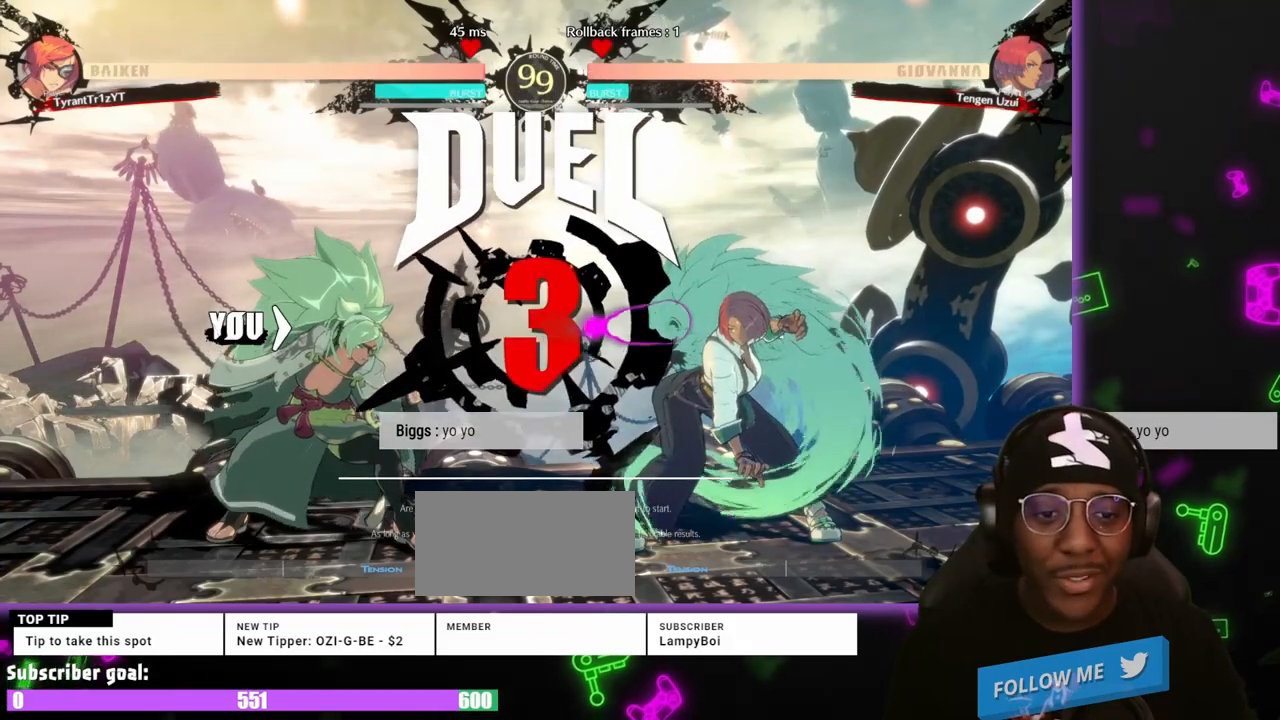
Gameplay with a controller (arcade stick); each line is a JSON object with the inputs held at the frame after it. "events" lists button and stick changes between this image and that frame as [ms after this image, input, new state], when the widget could be followed in between. Not read: L3 R3 other_buttons.
{"buttons": [], "events": [[17, "S", "down"], [67, "S", "up"], [100, "S", "down"], [150, "S", "up"]]}
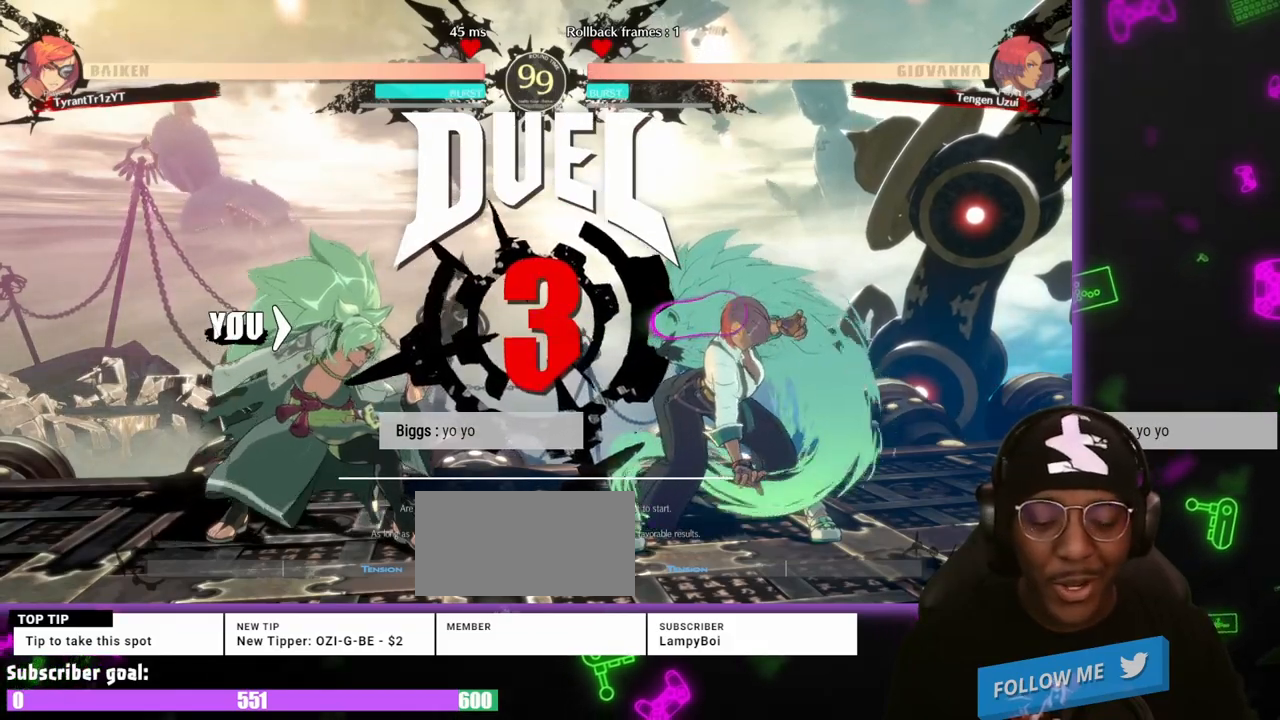
{"buttons": ["DPAD_RIGHT"], "events": [[217, "DPAD_RIGHT", "down"], [283, "DPAD_RIGHT", "up"], [400, "DPAD_RIGHT", "down"]]}
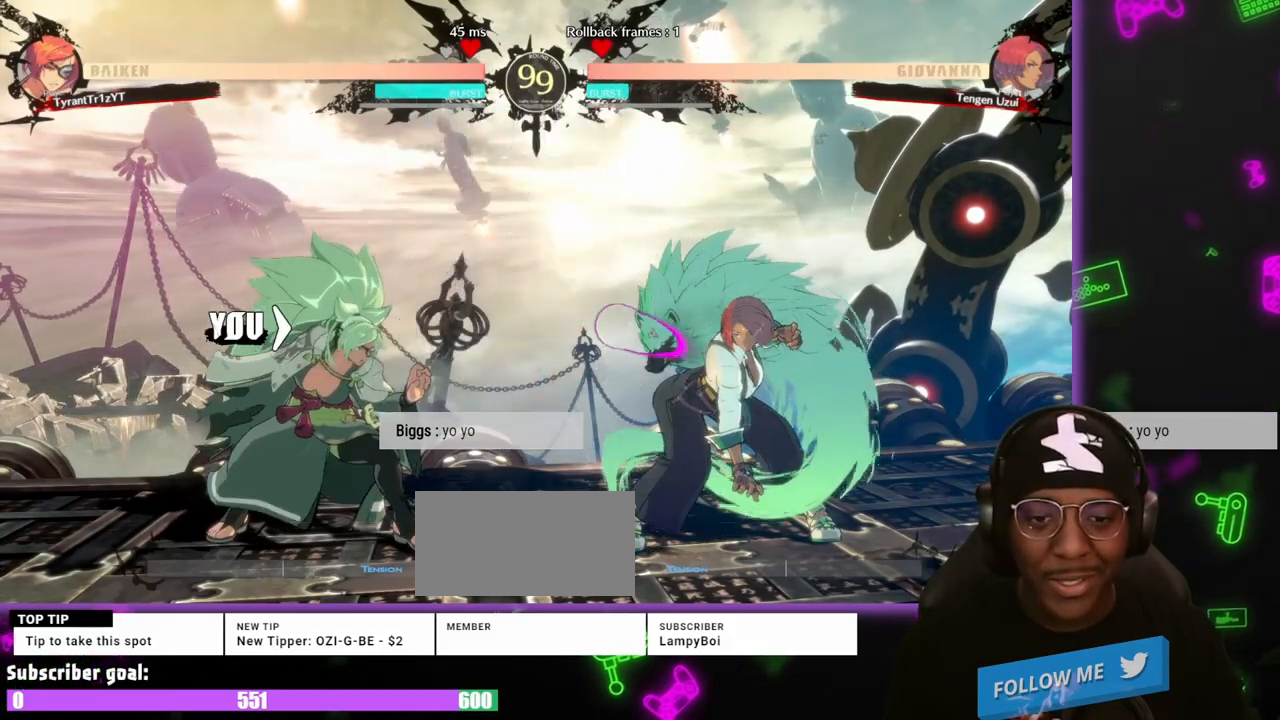
{"buttons": ["DPAD_DOWN", "S"], "events": [[67, "DPAD_RIGHT", "up"], [233, "DPAD_DOWN", "down"], [333, "S", "down"], [383, "S", "up"], [467, "S", "down"]]}
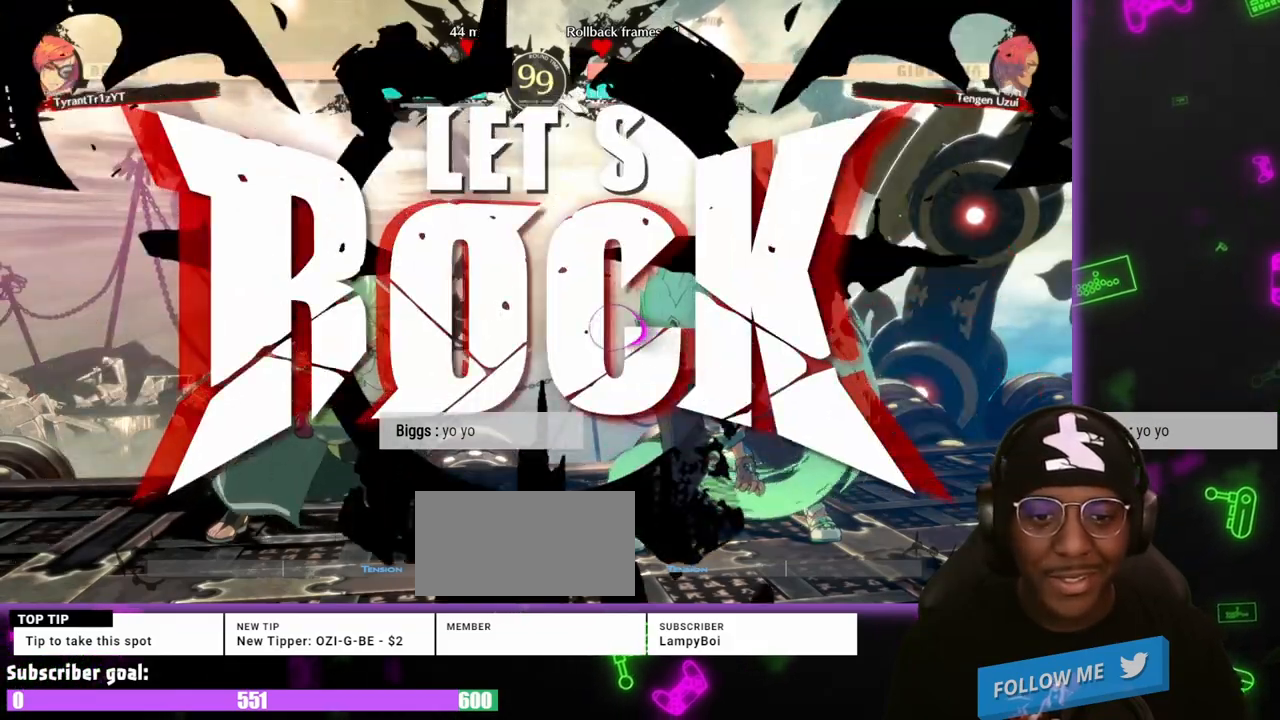
{"buttons": ["DPAD_DOWN"], "events": [[17, "S", "up"], [117, "S", "down"], [250, "S", "up"], [300, "DPAD_DOWN", "up"], [383, "DPAD_LEFT", "down"], [433, "DPAD_DOWN", "down"], [483, "DPAD_LEFT", "up"]]}
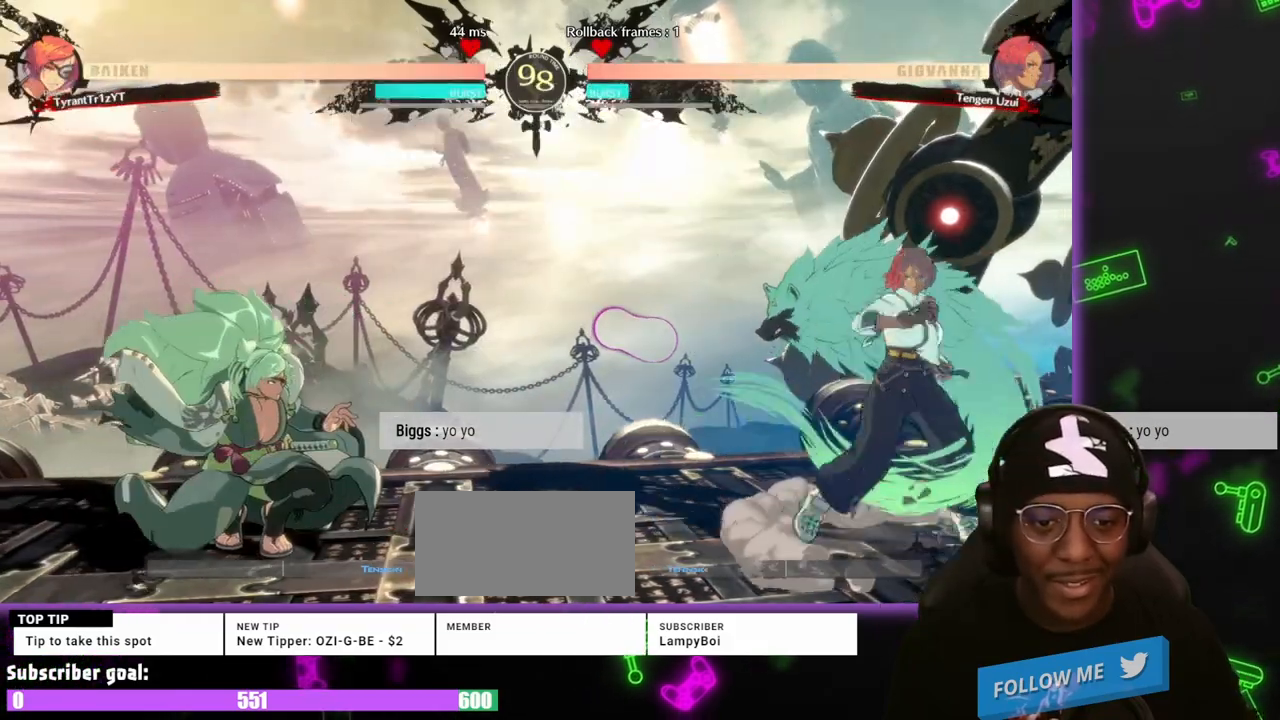
{"buttons": ["DPAD_LEFT"], "events": [[33, "DPAD_RIGHT", "down"], [300, "DPAD_LEFT", "down"], [300, "DPAD_RIGHT", "up"], [367, "DPAD_DOWN", "up"]]}
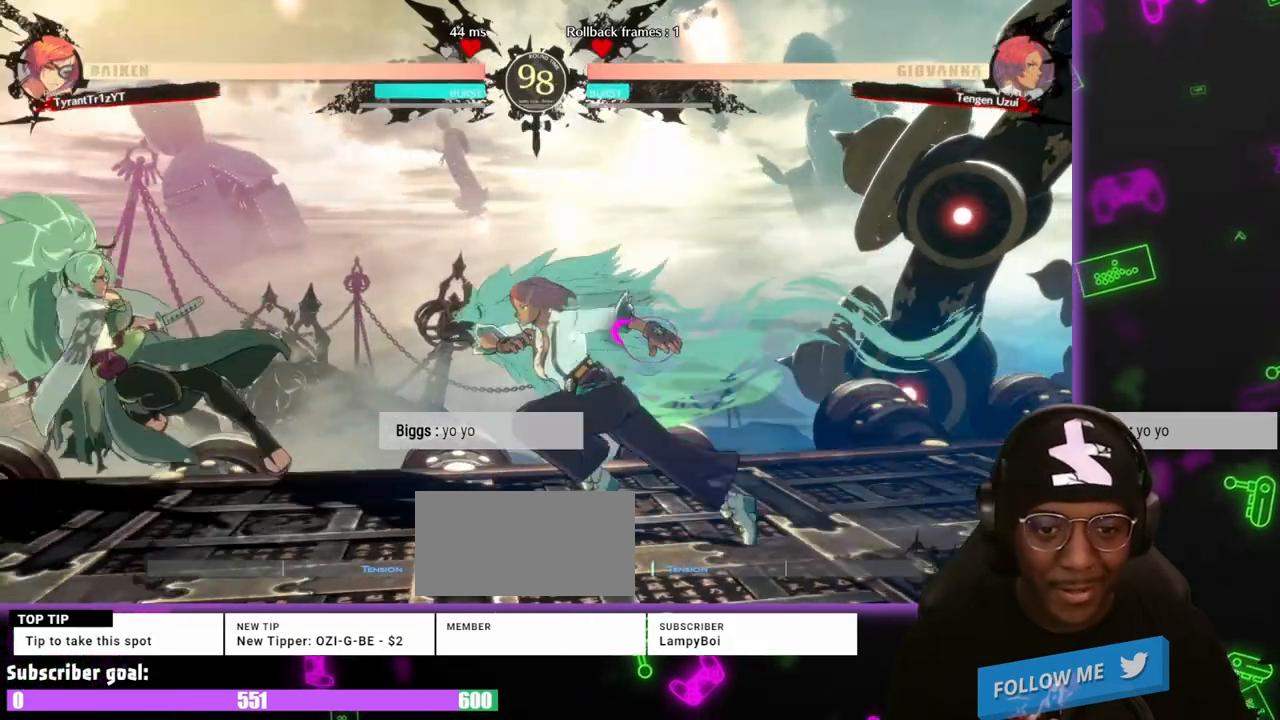
{"buttons": ["DPAD_DOWN", "DPAD_LEFT"], "events": [[183, "DPAD_DOWN", "down"], [283, "S", "down"], [333, "S", "up"]]}
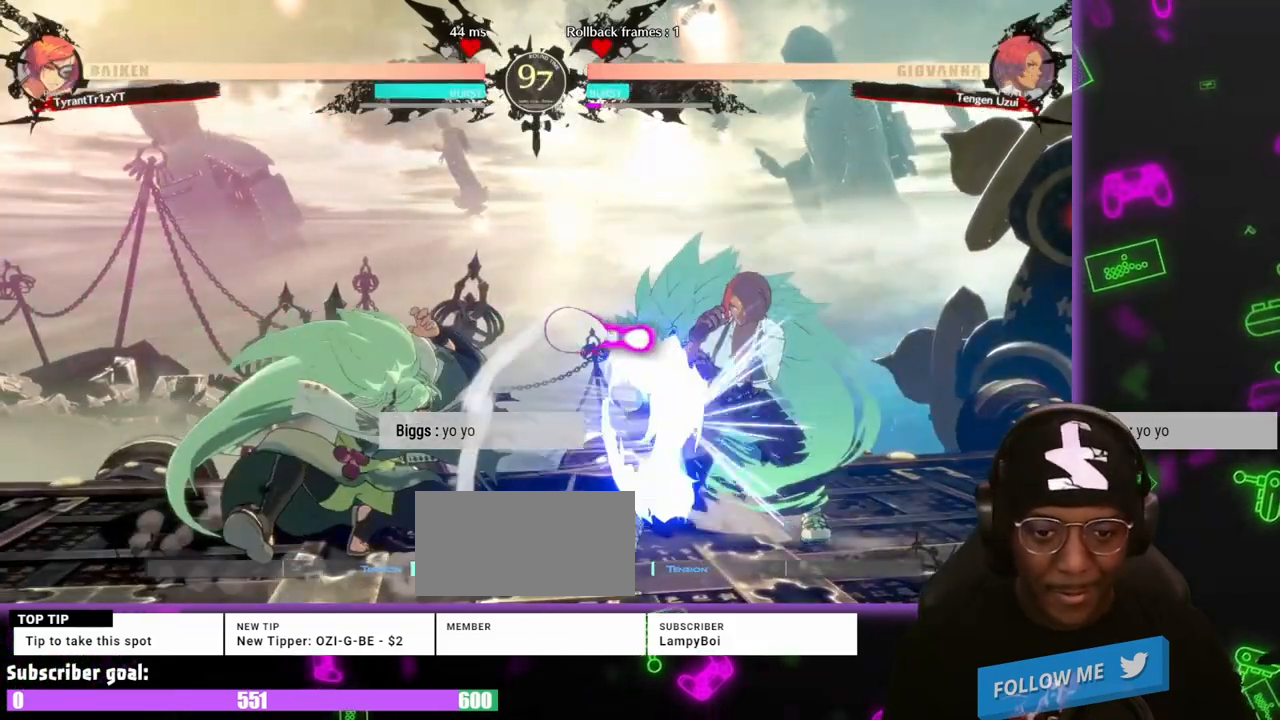
{"buttons": ["DPAD_DOWN", "DPAD_LEFT"]}
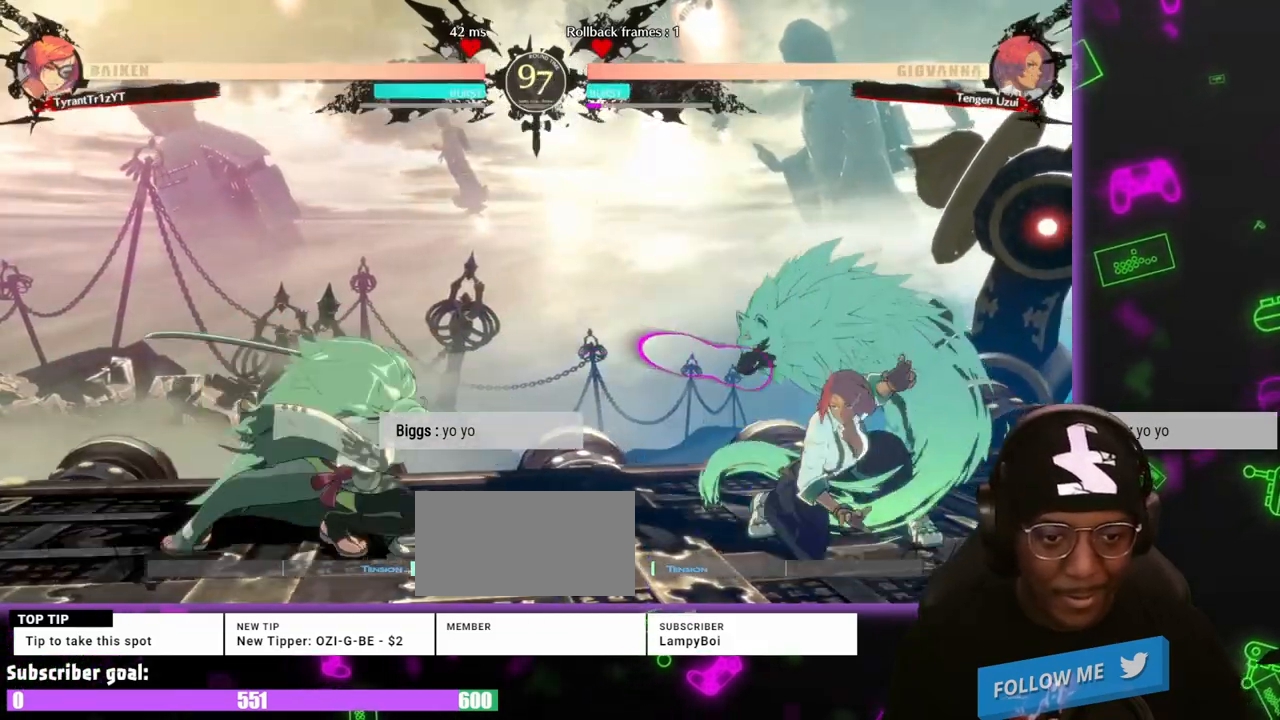
{"buttons": ["HS"], "events": [[67, "DPAD_DOWN", "up"], [83, "DPAD_LEFT", "up"], [167, "DPAD_LEFT", "down"], [217, "DPAD_DOWN", "down"], [267, "DPAD_LEFT", "up"], [267, "DPAD_RIGHT", "down"], [317, "DPAD_DOWN", "up"], [317, "HS", "down"], [400, "DPAD_RIGHT", "up"]]}
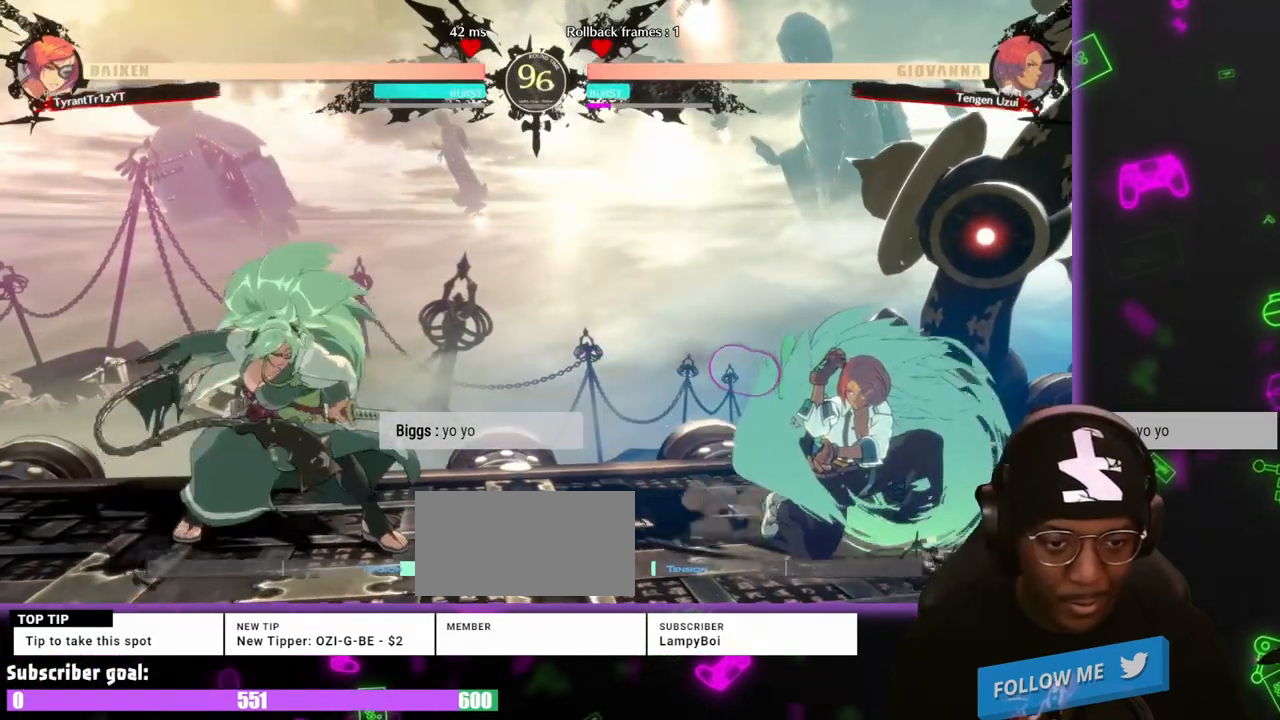
{"buttons": ["HS"], "events": []}
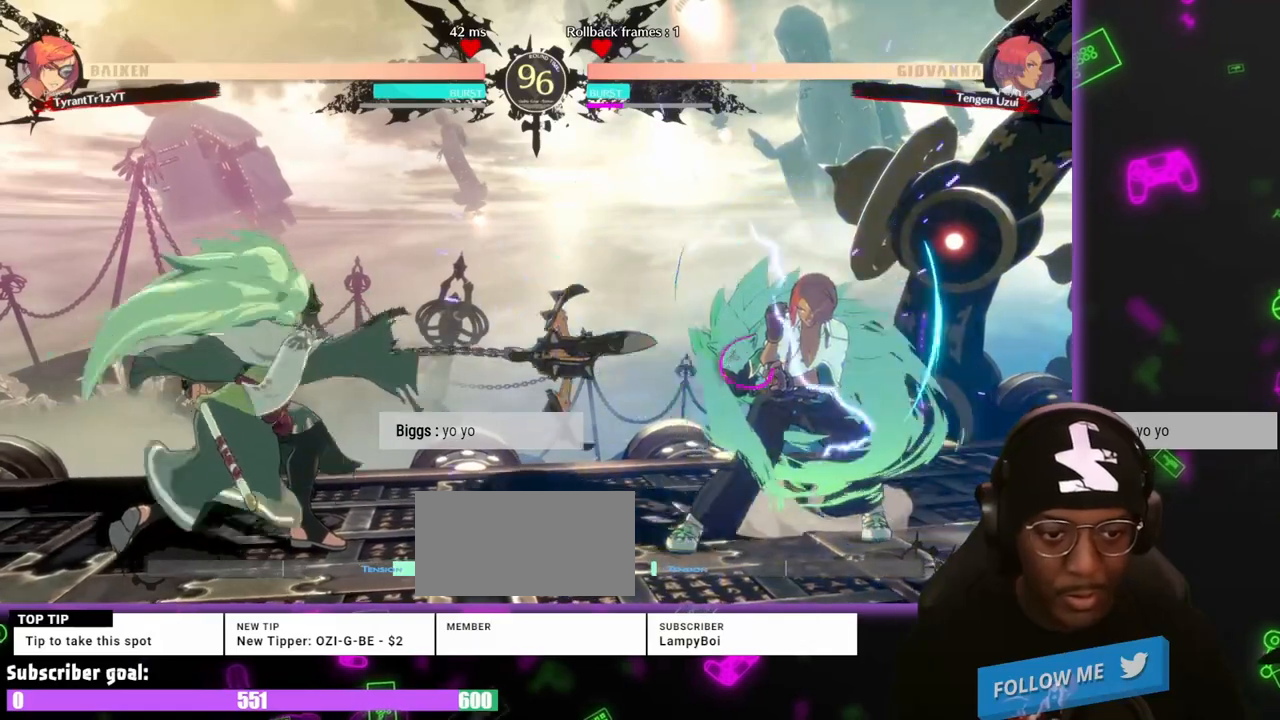
{"buttons": ["HS"], "events": [[117, "HS", "up"], [150, "HS", "down"]]}
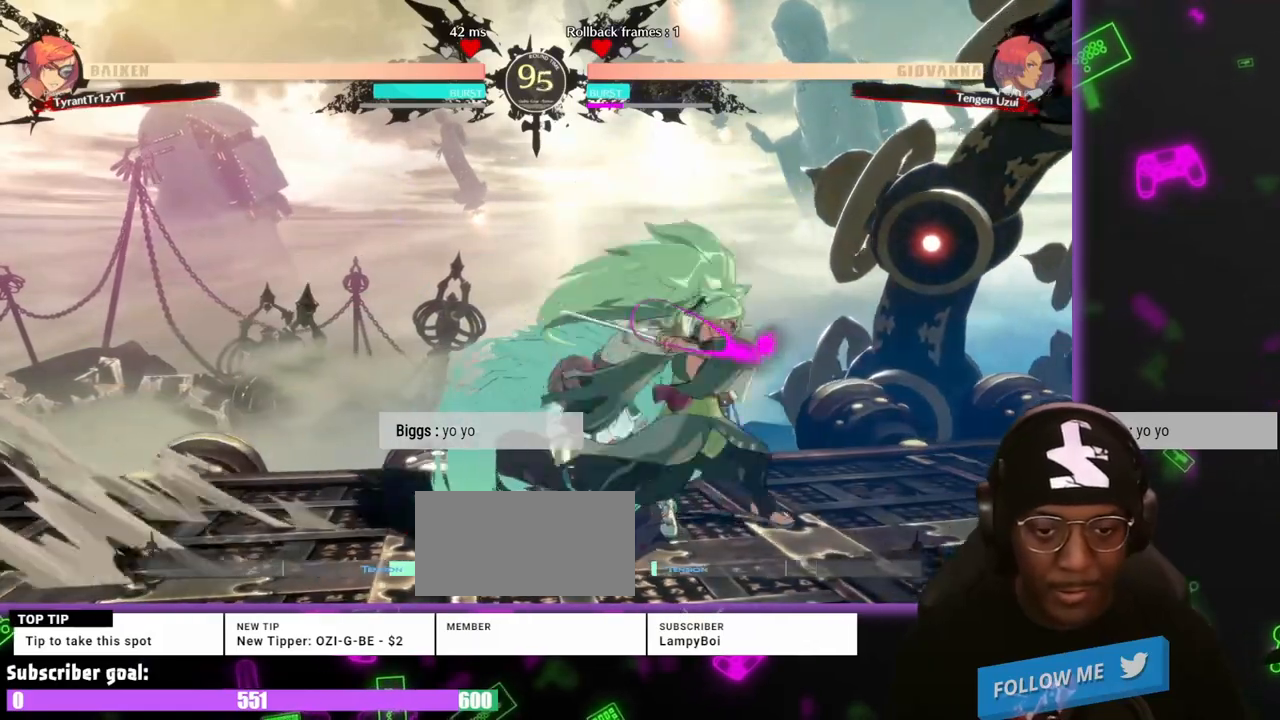
{"buttons": ["DPAD_DOWN", "DPAD_RIGHT"]}
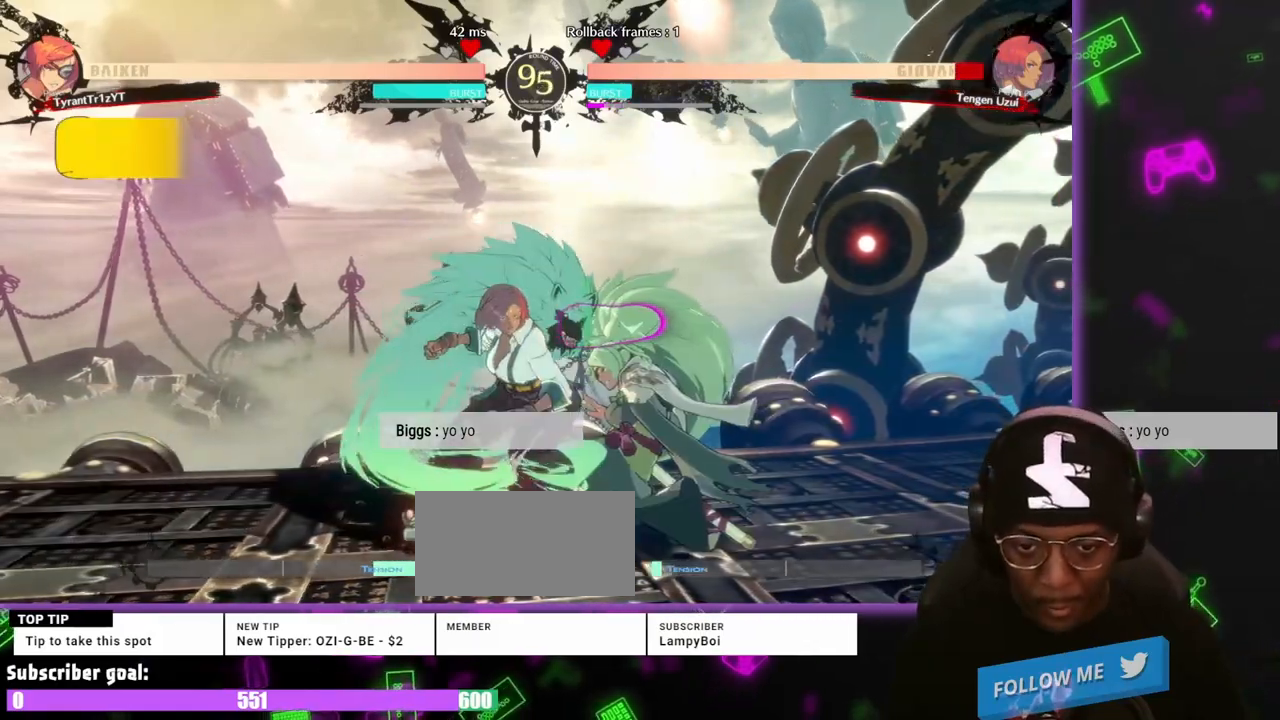
{"buttons": ["D"]}
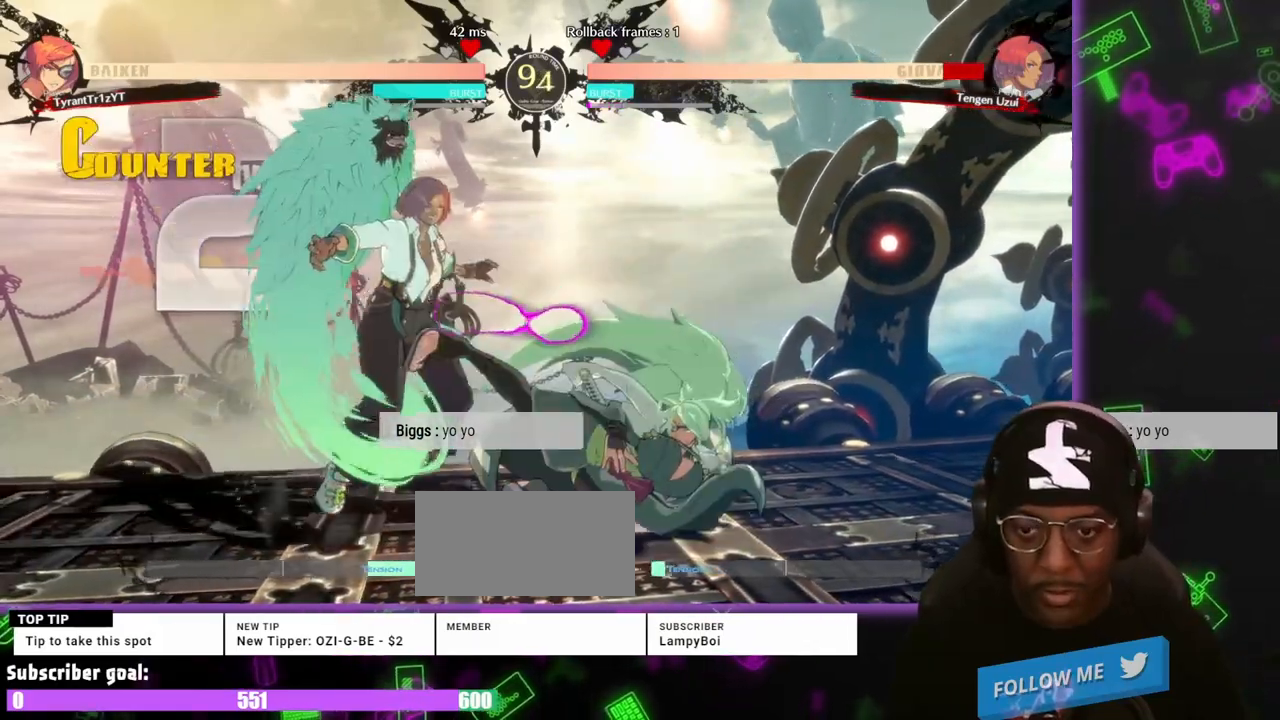
{"buttons": [], "events": [[100, "D", "up"], [100, "DPAD_DOWN", "down"], [150, "DPAD_LEFT", "down"], [200, "K", "down"], [250, "DPAD_DOWN", "up"], [267, "K", "up"], [383, "DPAD_LEFT", "up"]]}
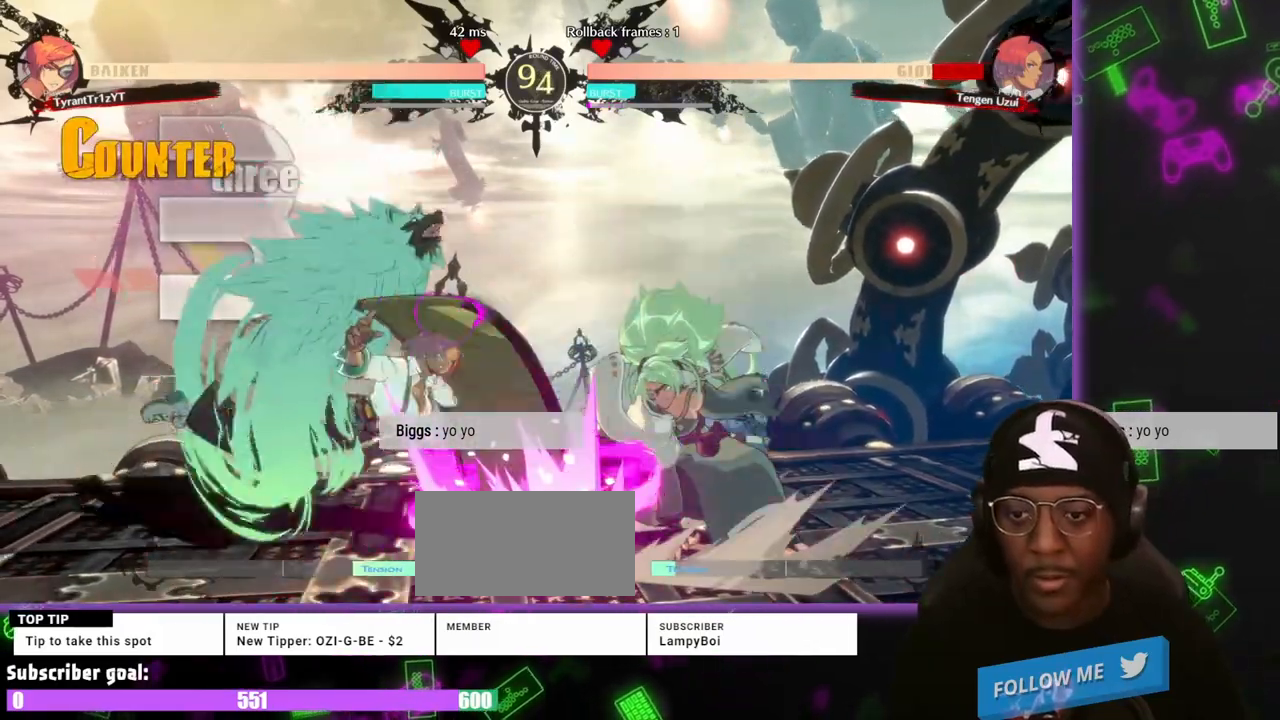
{"buttons": ["DPAD_DOWN", "DPAD_RIGHT"], "events": [[117, "DPAD_DOWN", "down"], [117, "DPAD_RIGHT", "down"]]}
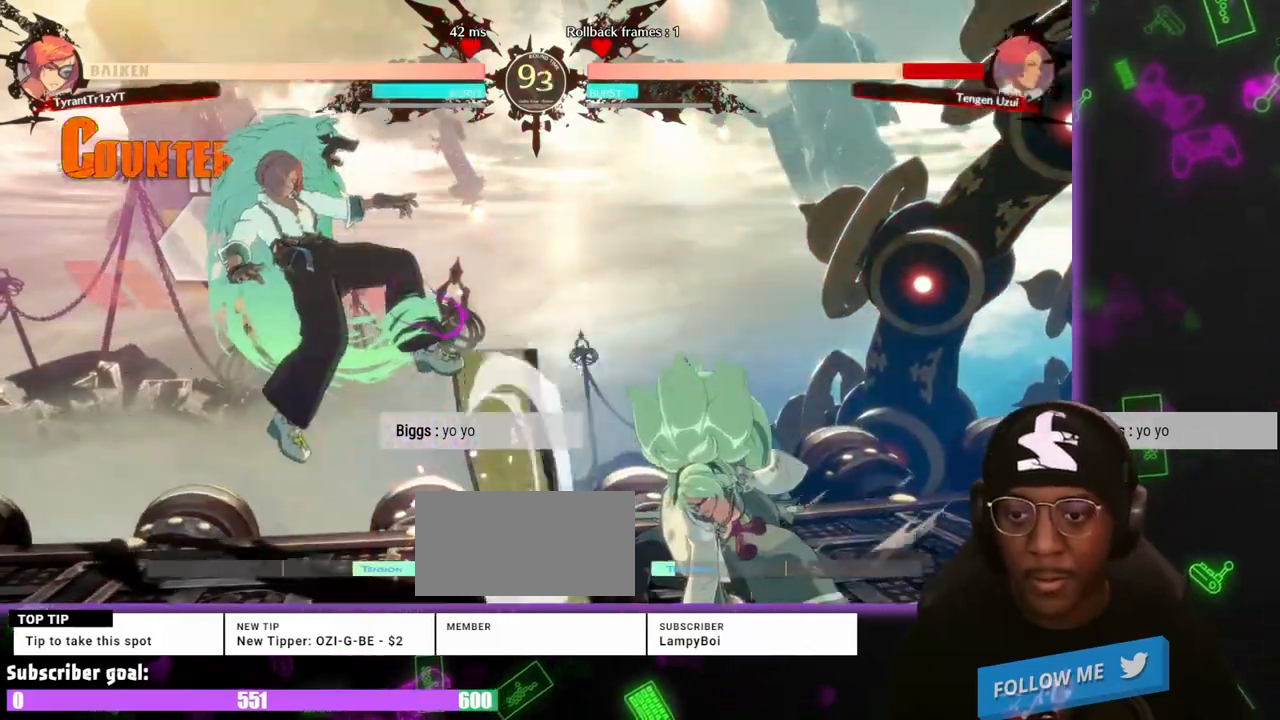
{"buttons": ["DPAD_DOWN", "DPAD_RIGHT", "HS"], "events": [[417, "HS", "down"]]}
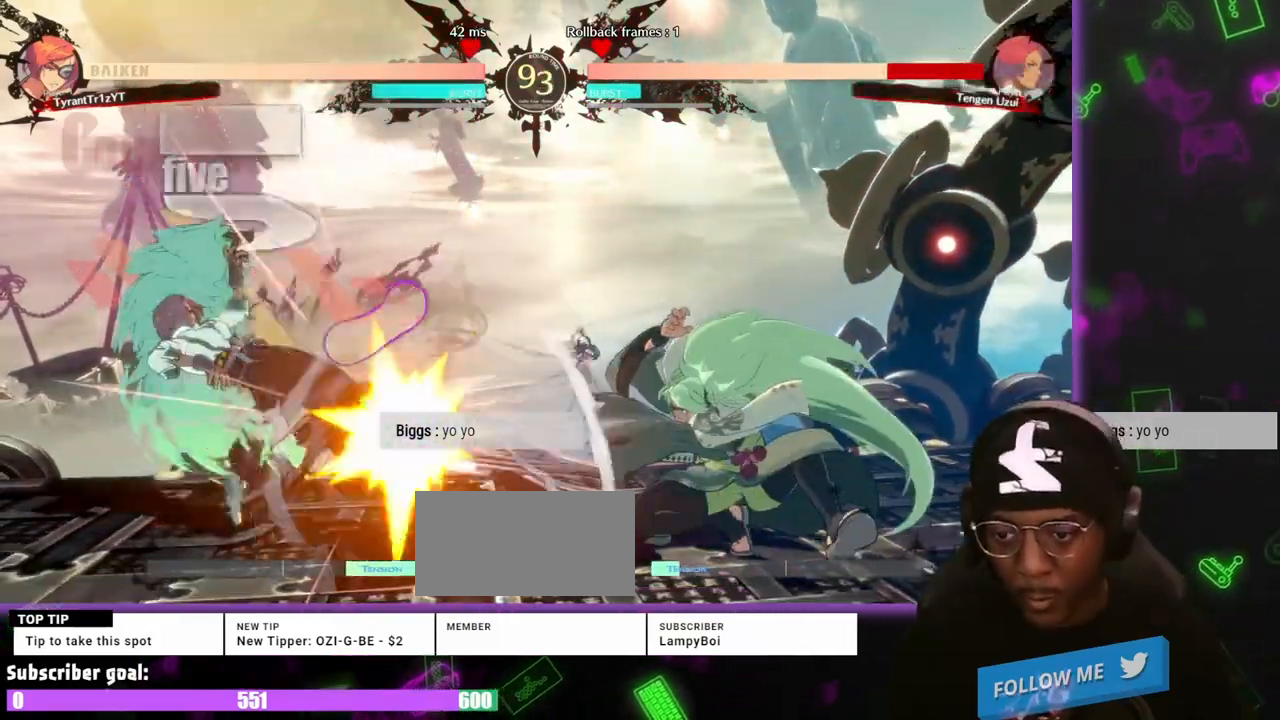
{"buttons": ["DPAD_DOWN", "DPAD_RIGHT", "HS"], "events": []}
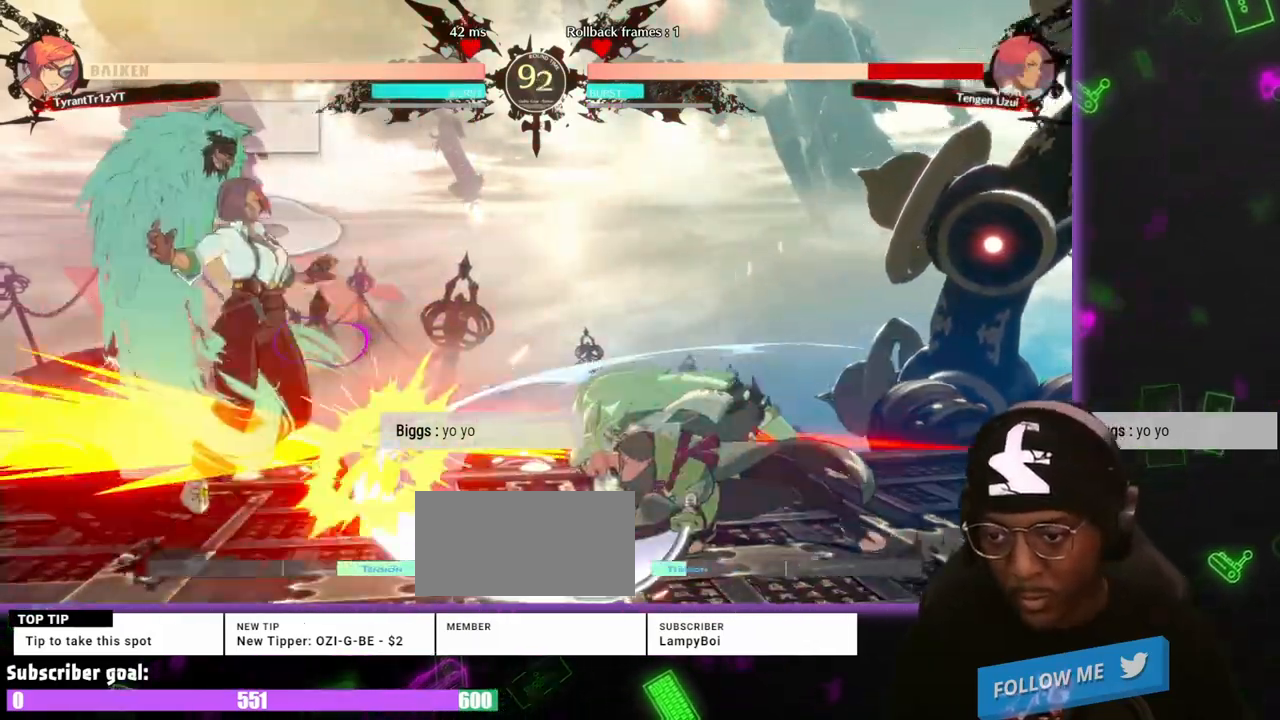
{"buttons": ["DPAD_LEFT", "HS"]}
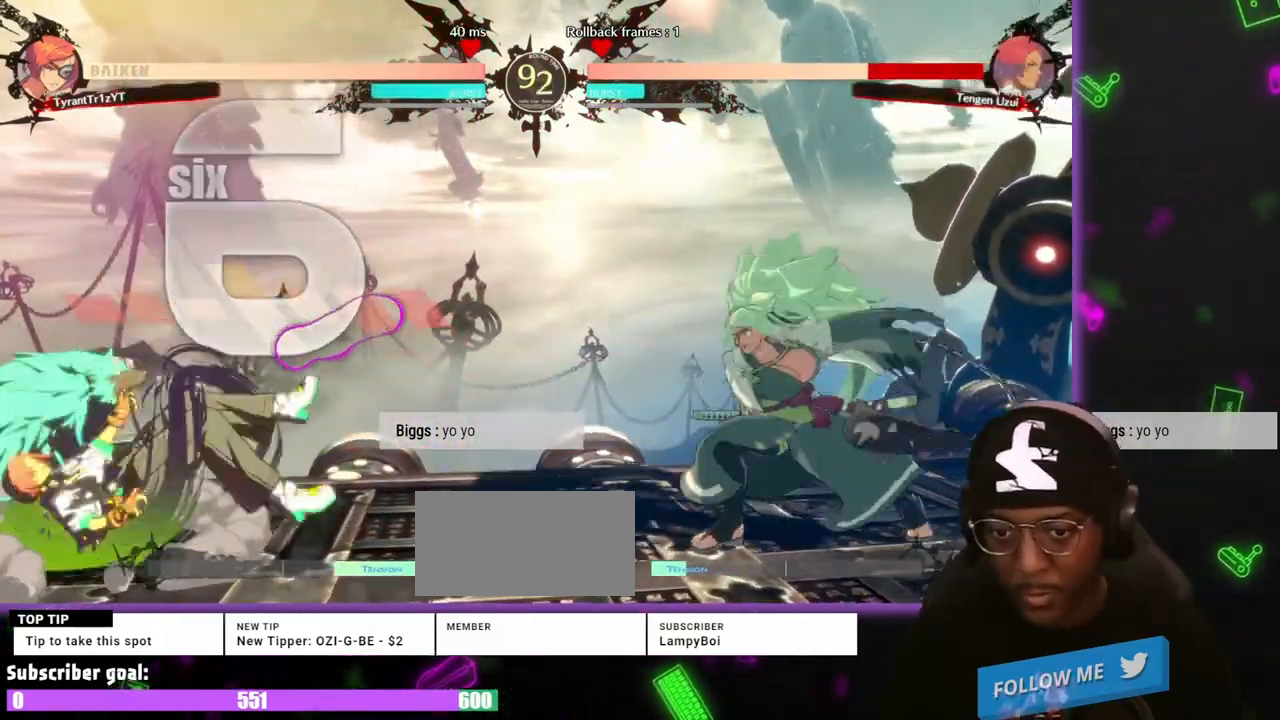
{"buttons": ["HS"], "events": [[417, "DPAD_LEFT", "up"], [417, "HS", "up"], [467, "HS", "down"]]}
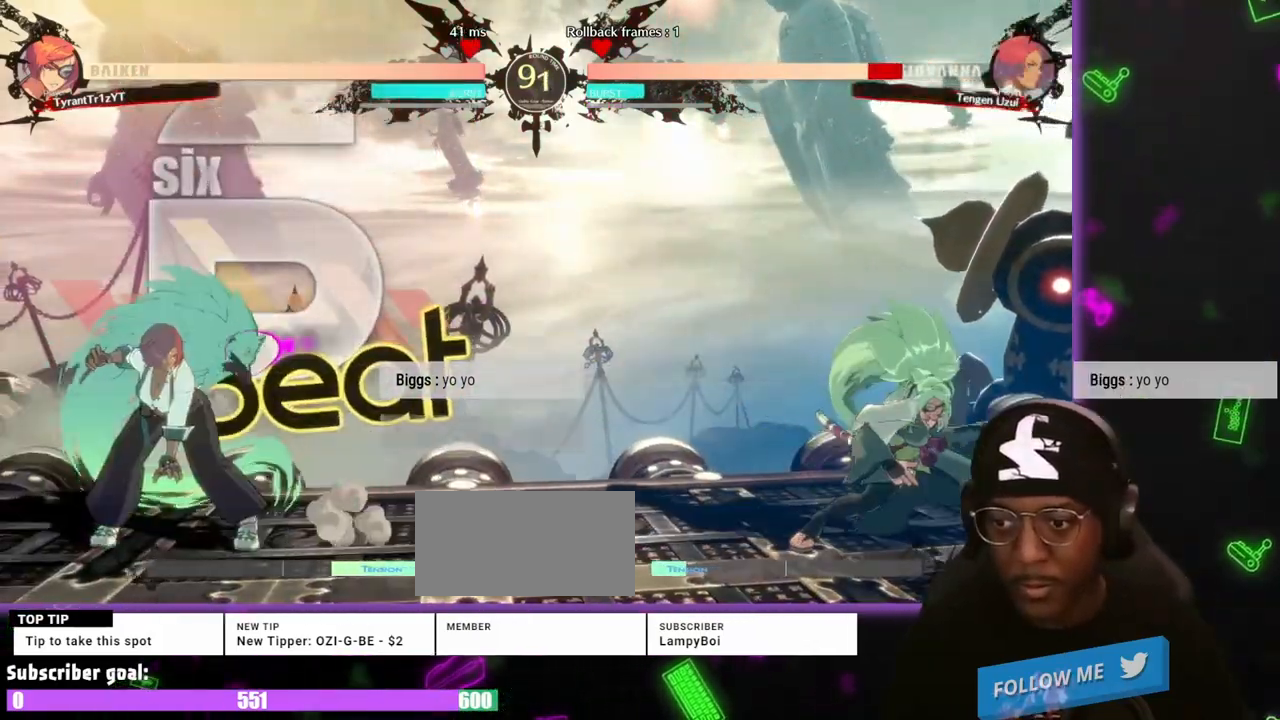
{"buttons": ["DPAD_RIGHT"], "events": [[67, "HS", "up"], [483, "DPAD_RIGHT", "down"]]}
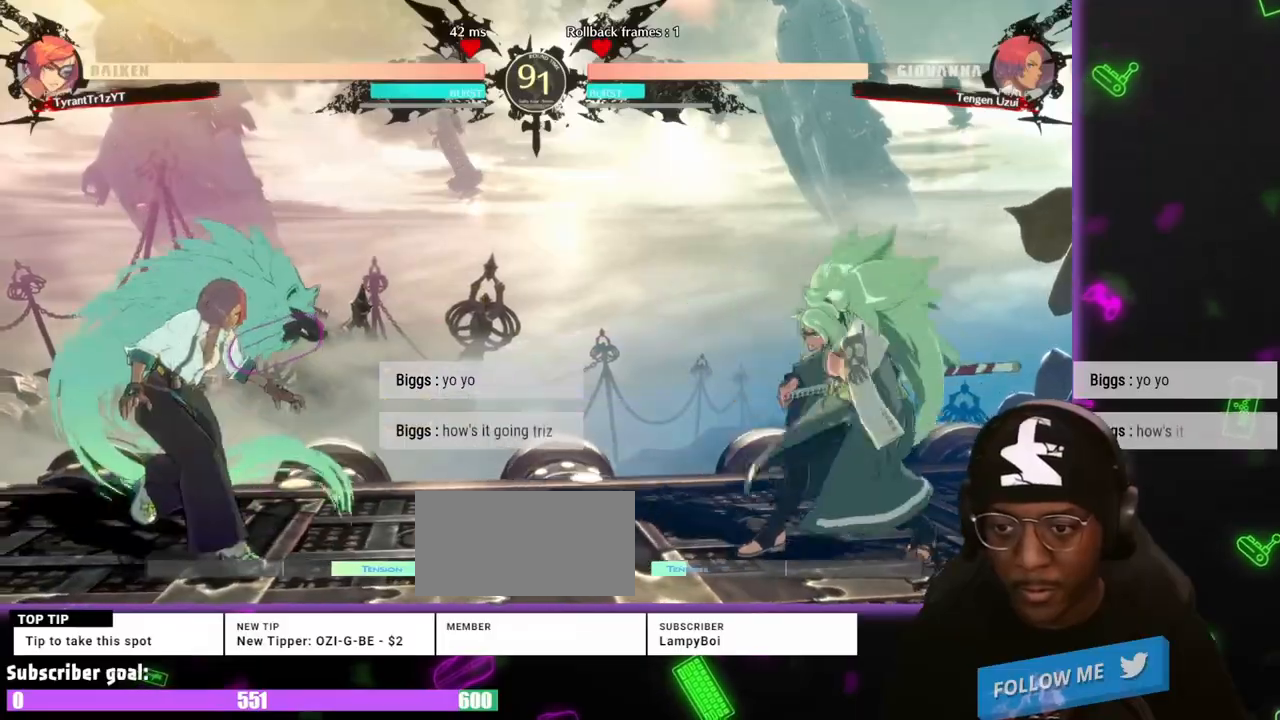
{"buttons": []}
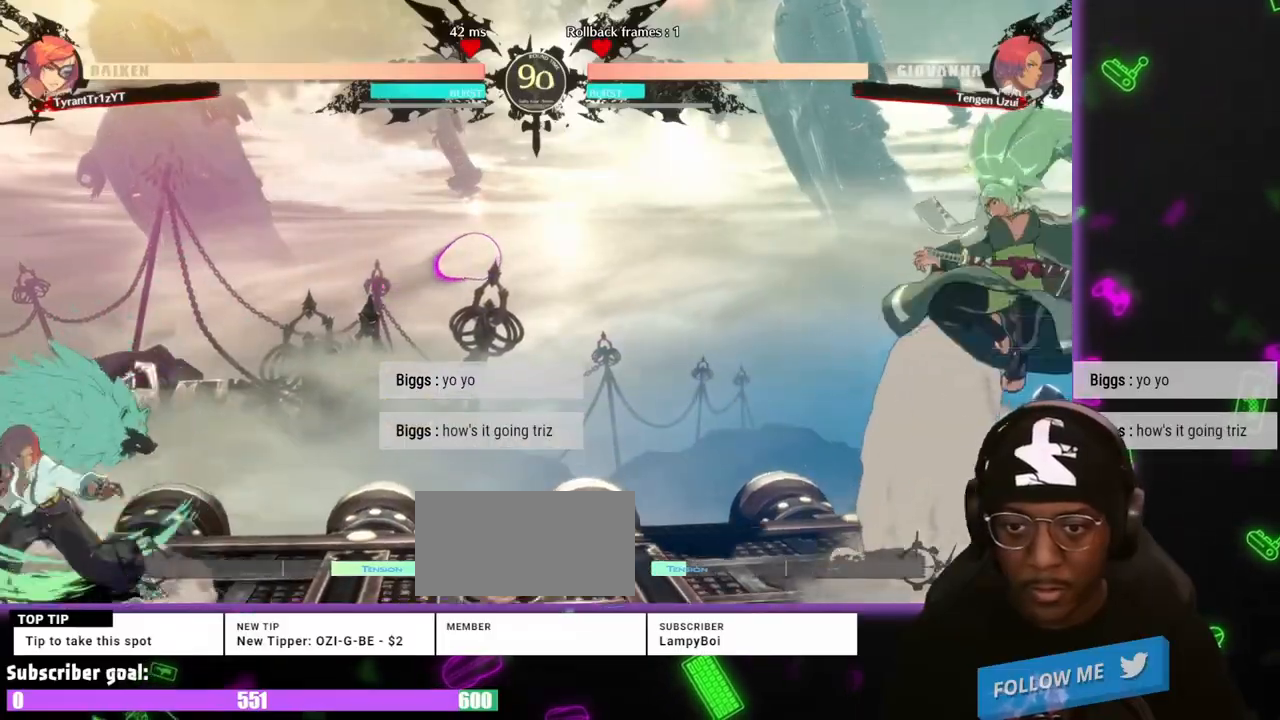
{"buttons": ["DPAD_DOWN"], "events": [[133, "DPAD_RIGHT", "down"], [183, "DPAD_RIGHT", "up"], [333, "DPAD_UP", "down"], [467, "DPAD_DOWN", "down"], [467, "DPAD_UP", "up"]]}
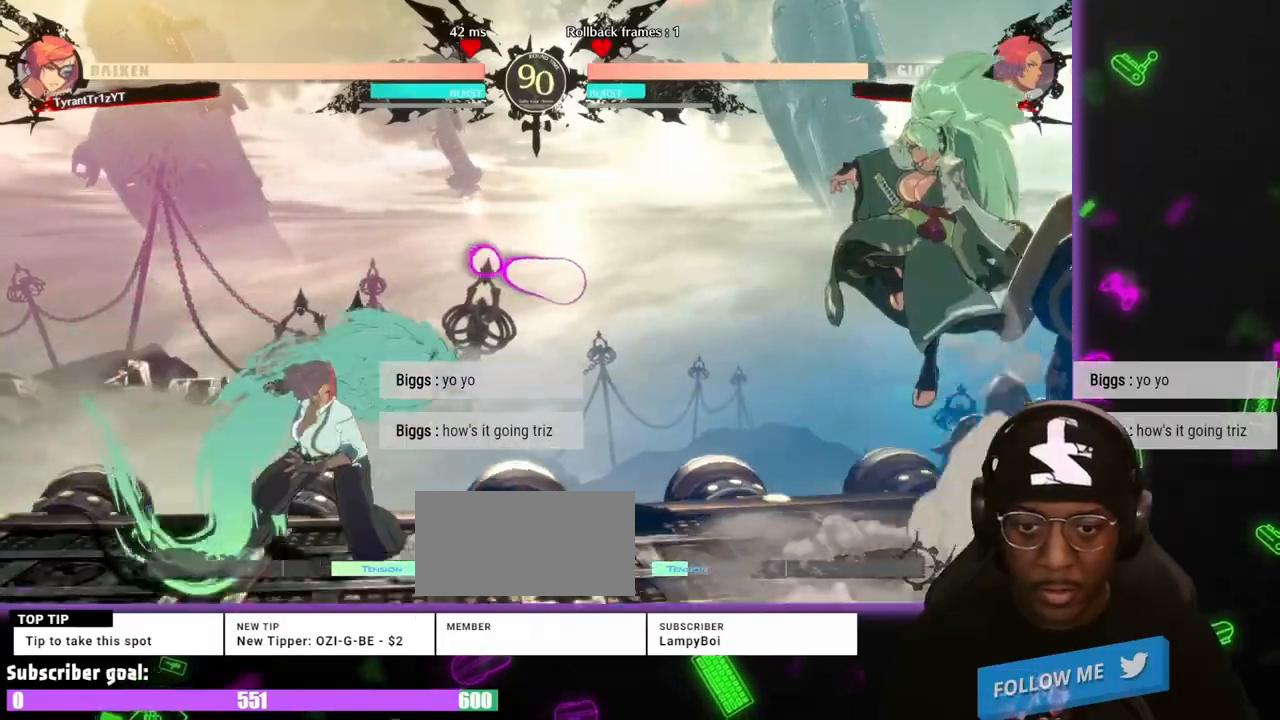
{"buttons": ["DPAD_RIGHT"], "events": [[67, "DPAD_LEFT", "down"], [117, "DPAD_DOWN", "up"], [167, "K", "down"], [200, "DPAD_LEFT", "up"], [200, "DPAD_RIGHT", "down"], [300, "K", "up"]]}
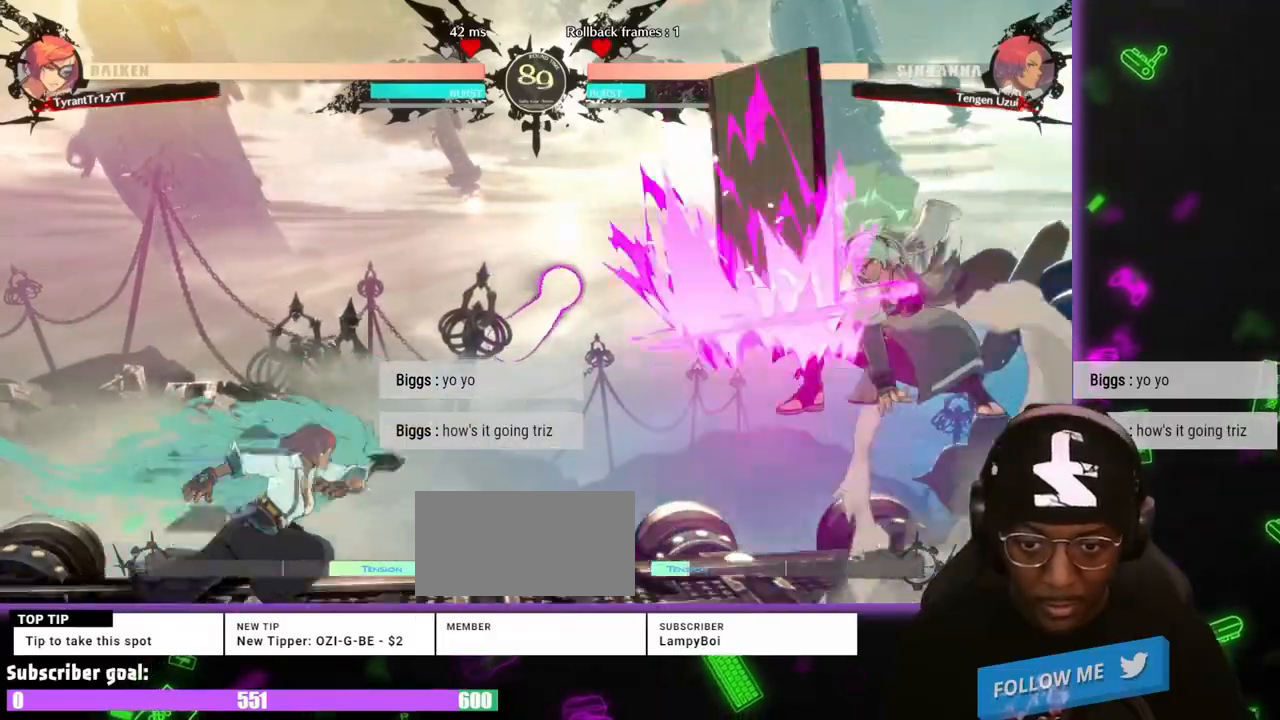
{"buttons": ["DPAD_RIGHT"], "events": []}
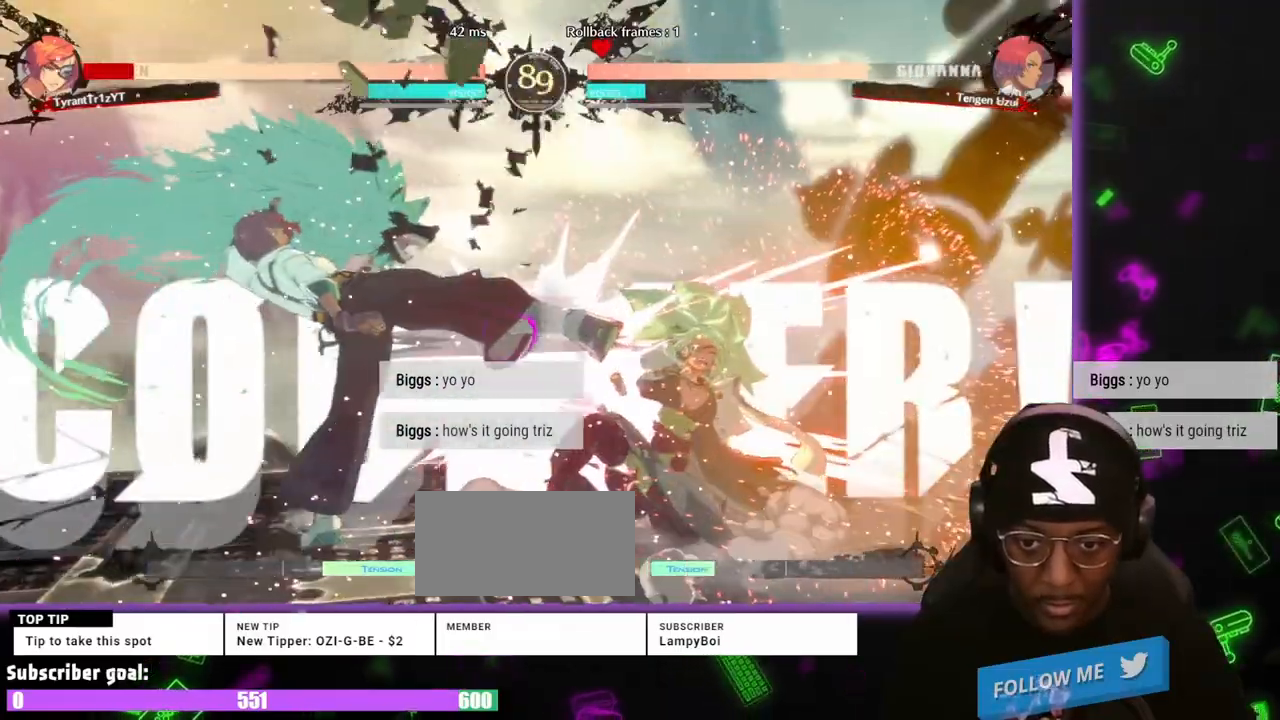
{"buttons": ["DPAD_RIGHT"], "events": []}
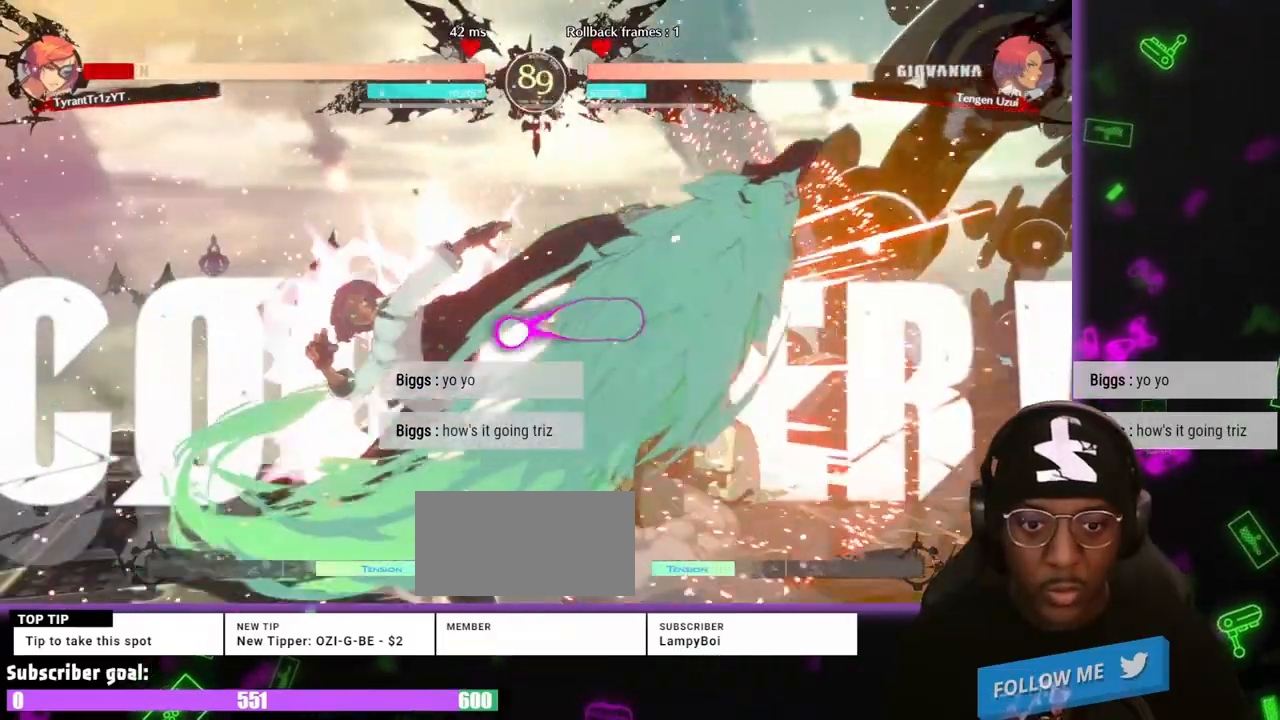
{"buttons": ["DPAD_RIGHT"], "events": []}
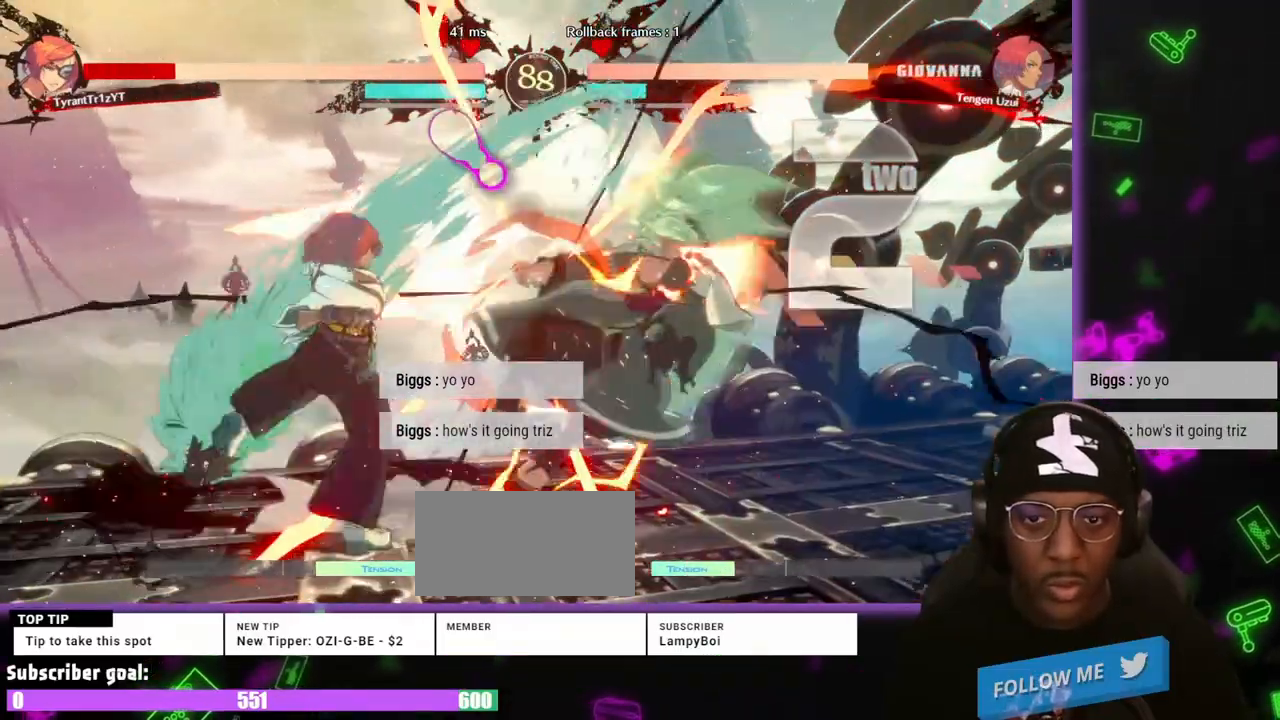
{"buttons": [], "events": [[33, "S", "down"], [83, "S", "up"], [217, "S", "down"], [317, "S", "up"], [367, "S", "down"], [450, "S", "up"], [500, "DPAD_RIGHT", "up"]]}
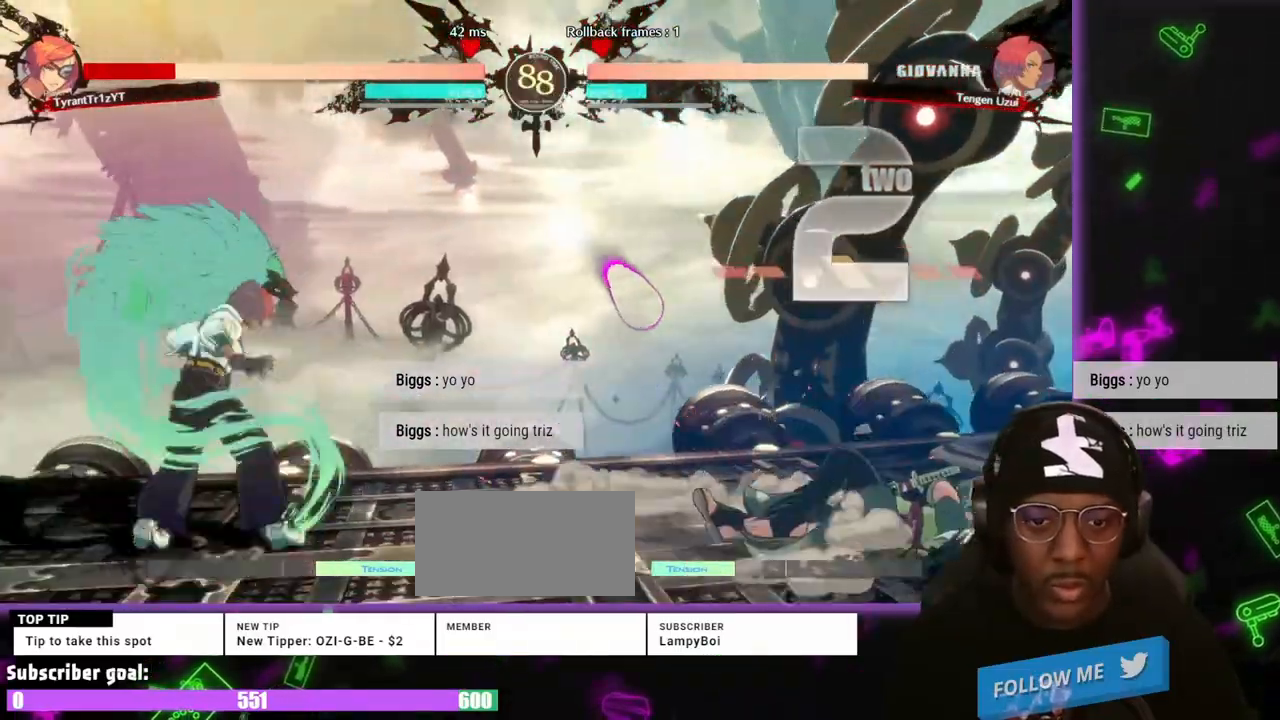
{"buttons": ["DPAD_DOWN", "DPAD_RIGHT"], "events": [[50, "DPAD_RIGHT", "down"], [133, "DPAD_DOWN", "down"]]}
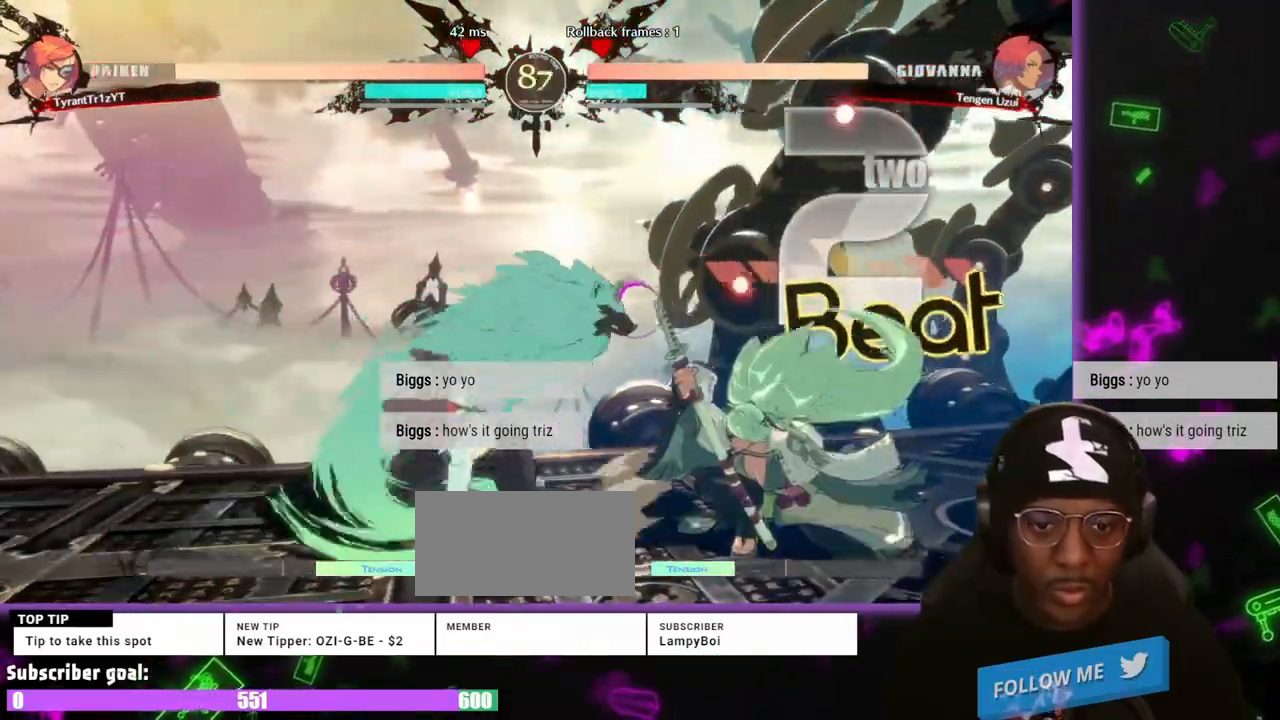
{"buttons": ["DPAD_LEFT"], "events": [[117, "DPAD_RIGHT", "up"], [150, "DPAD_LEFT", "down"], [150, "P", "down"], [200, "DPAD_DOWN", "up"], [200, "P", "up"]]}
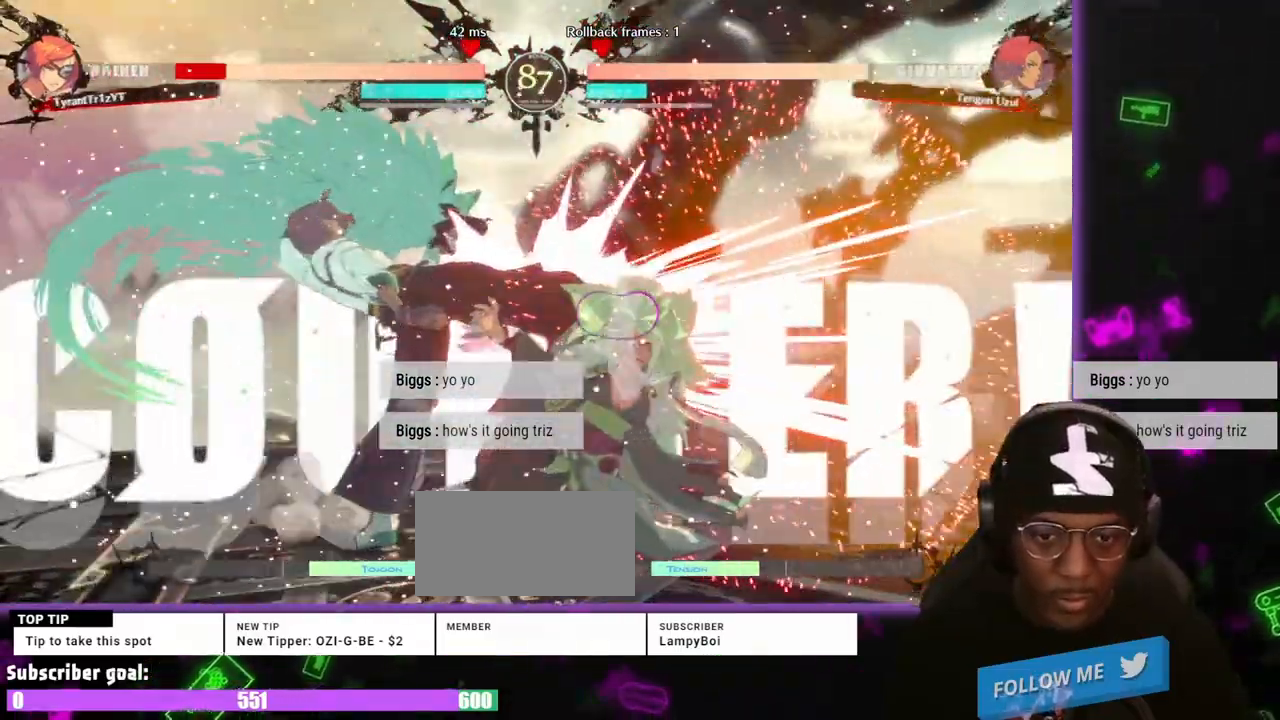
{"buttons": ["DPAD_RIGHT"], "events": [[33, "DPAD_LEFT", "up"], [267, "DPAD_DOWN", "down"], [317, "DPAD_LEFT", "down"], [400, "DPAD_DOWN", "up"], [450, "DPAD_LEFT", "up"], [450, "DPAD_RIGHT", "down"]]}
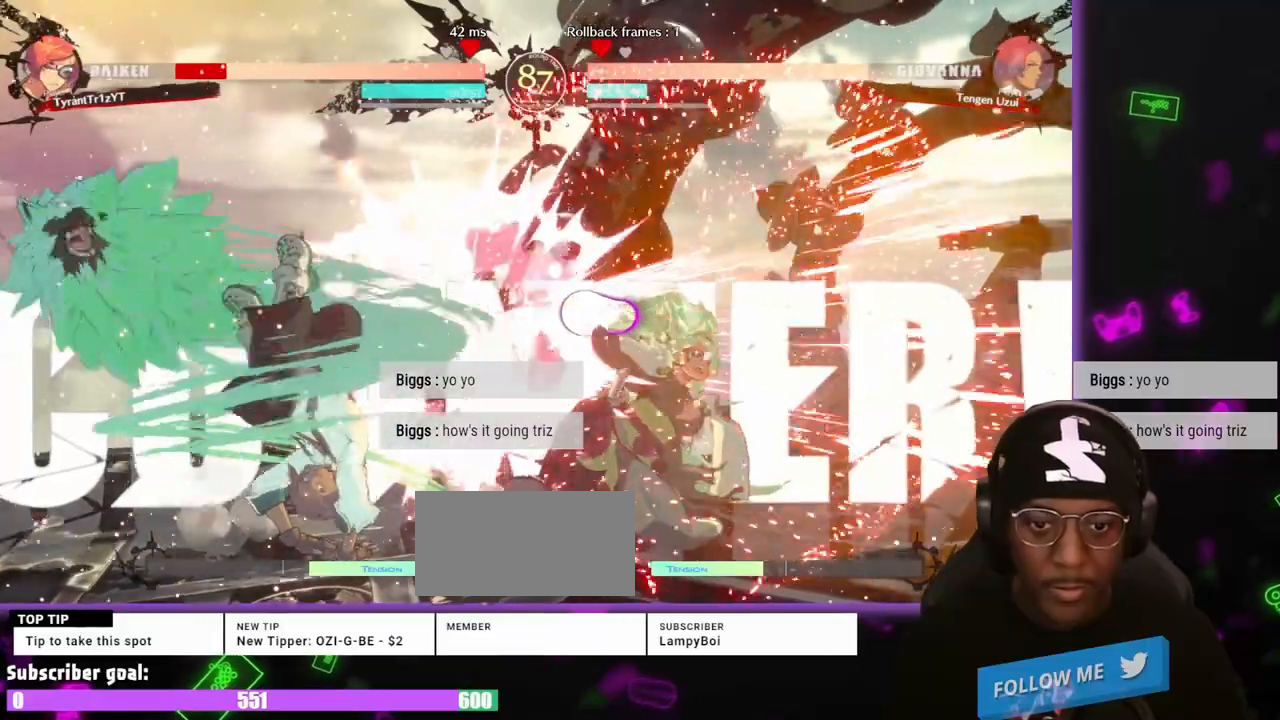
{"buttons": ["DPAD_RIGHT"], "events": [[417, "S", "down"], [467, "S", "up"]]}